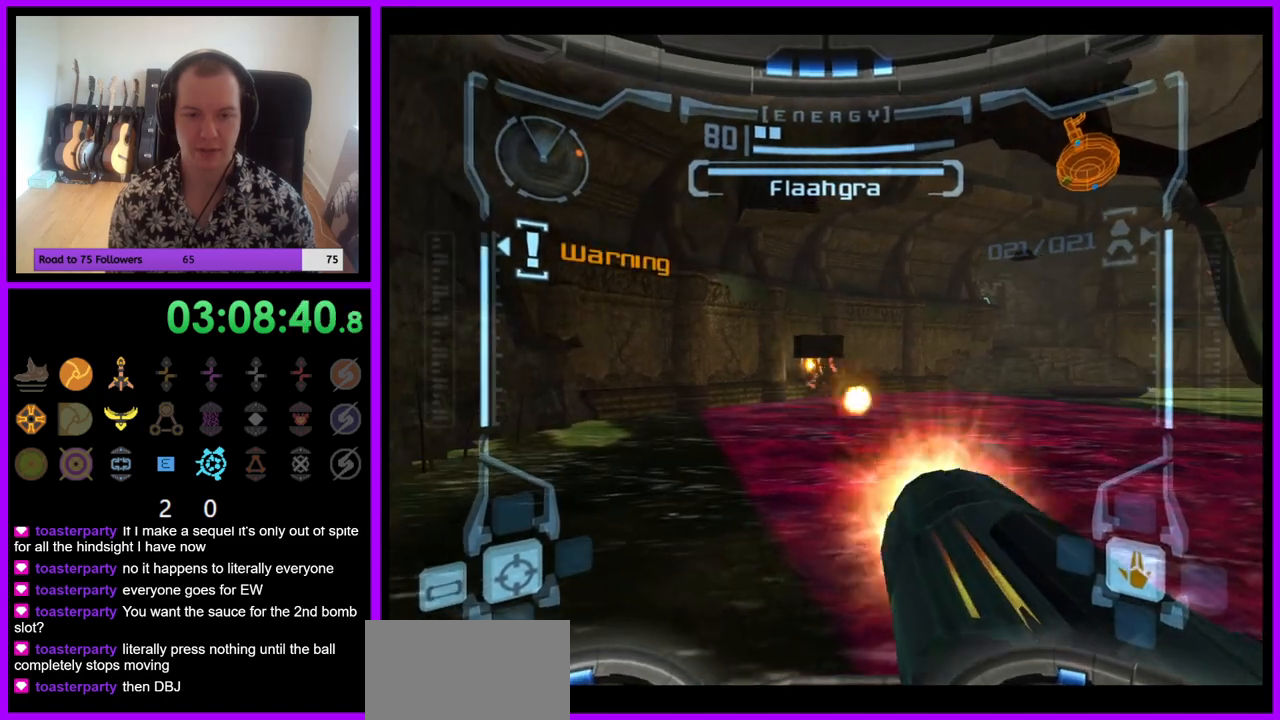
Gameplay with a controller (Nintendo layout); each line is a JSON object with the inputs held at the frame after it. "events" lists button and stick changes between this image and that frame as [ms after this image, input, new state], when the widget could be followed in between. Not read: L3 R3.
{"buttons": ["R1"], "left_stick": "center", "right_stick": "center", "events": [[50, "A", "up"], [133, "A", "down"], [200, "A", "up"], [283, "A", "down"], [283, "left_stick", "down"], [333, "A", "up"], [400, "left_stick", "center"], [433, "A", "down"], [483, "A", "up"]]}
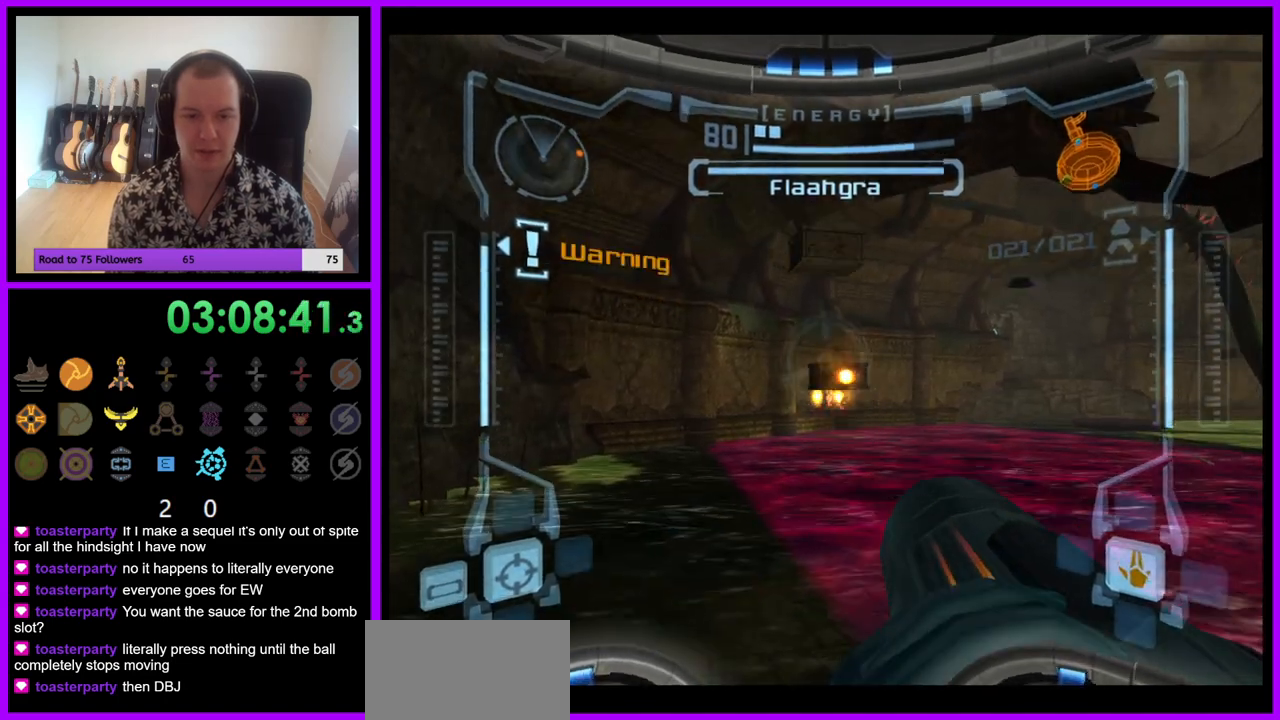
{"buttons": ["R1"], "left_stick": "up", "right_stick": "center", "events": [[50, "A", "down"], [117, "A", "up"], [183, "A", "down"], [267, "A", "up"], [317, "left_stick", "up-right"], [433, "left_stick", "up"]]}
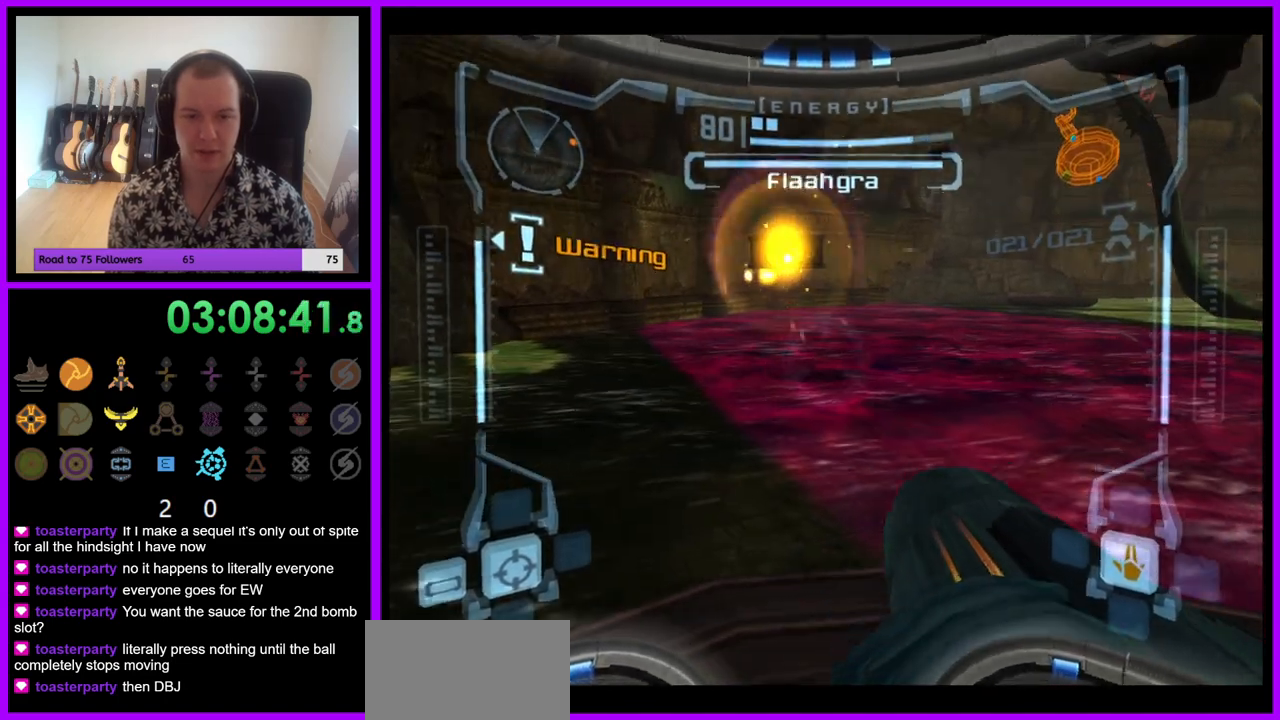
{"buttons": ["L1"], "left_stick": "up-right", "right_stick": "center", "events": [[50, "left_stick", "center"], [133, "R1", "up"], [167, "L1", "down"], [383, "left_stick", "up-right"]]}
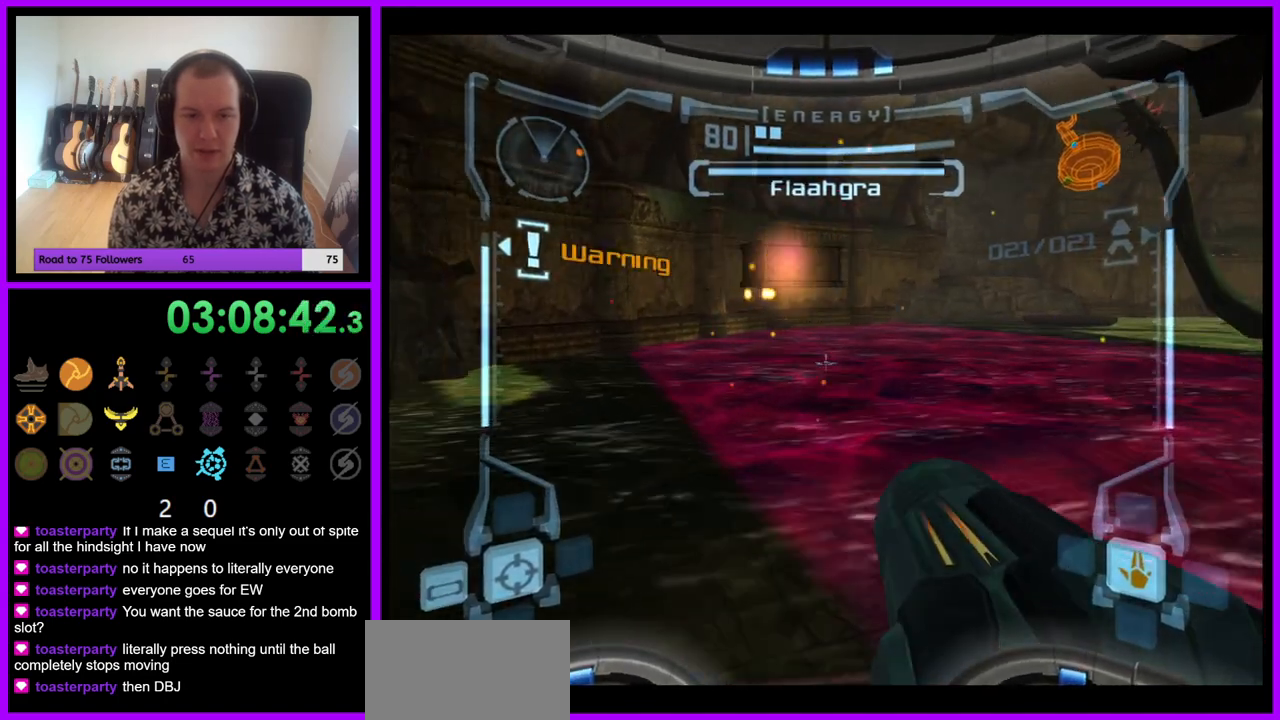
{"buttons": ["L1"], "left_stick": "center", "right_stick": "center", "events": [[83, "left_stick", "up"], [217, "left_stick", "center"]]}
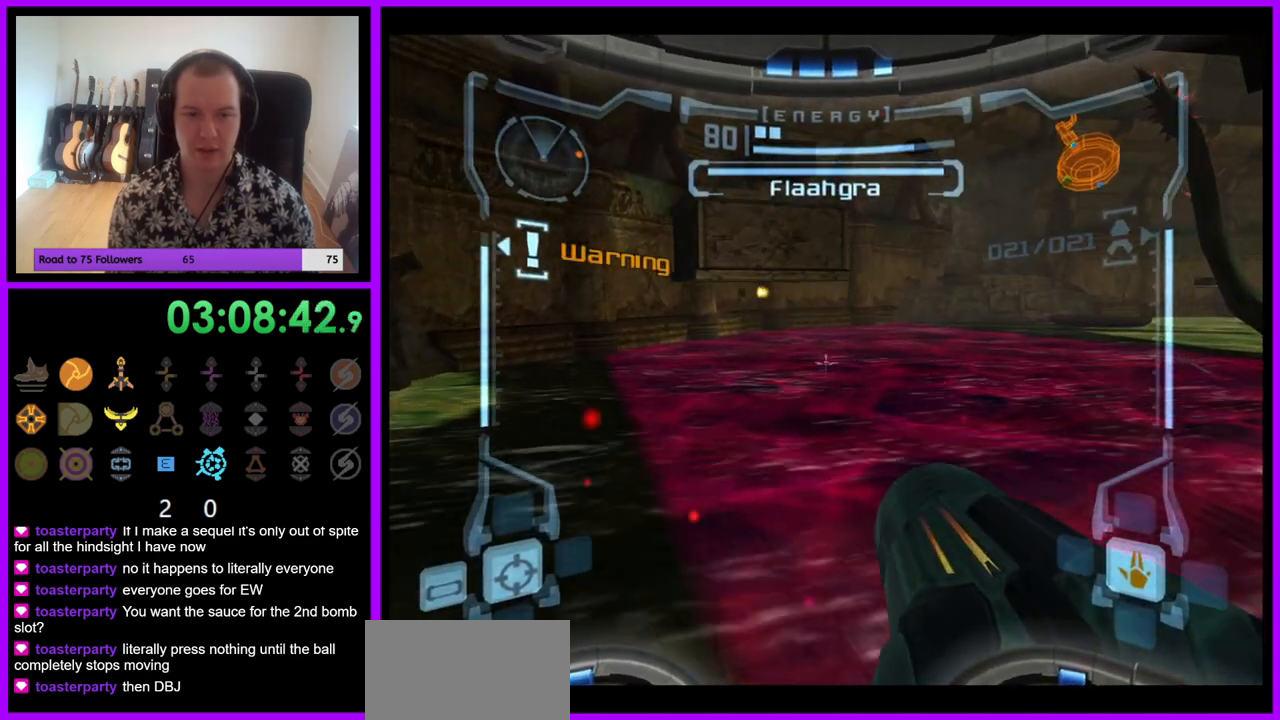
{"buttons": ["L1"], "left_stick": "up", "right_stick": "center", "events": [[17, "B", "down"], [283, "B", "up"], [367, "left_stick", "up"]]}
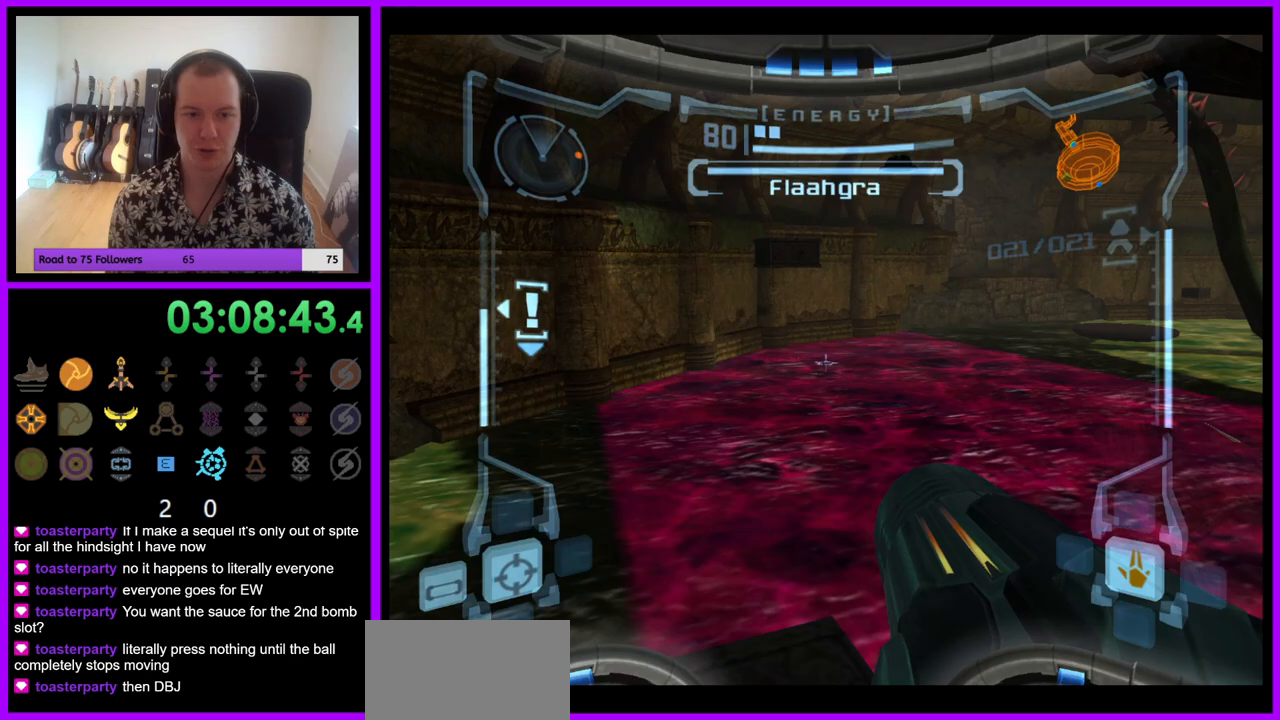
{"buttons": ["R1"], "left_stick": "right", "right_stick": "center", "events": [[217, "left_stick", "center"], [383, "R1", "down"], [400, "L1", "up"], [433, "left_stick", "right"]]}
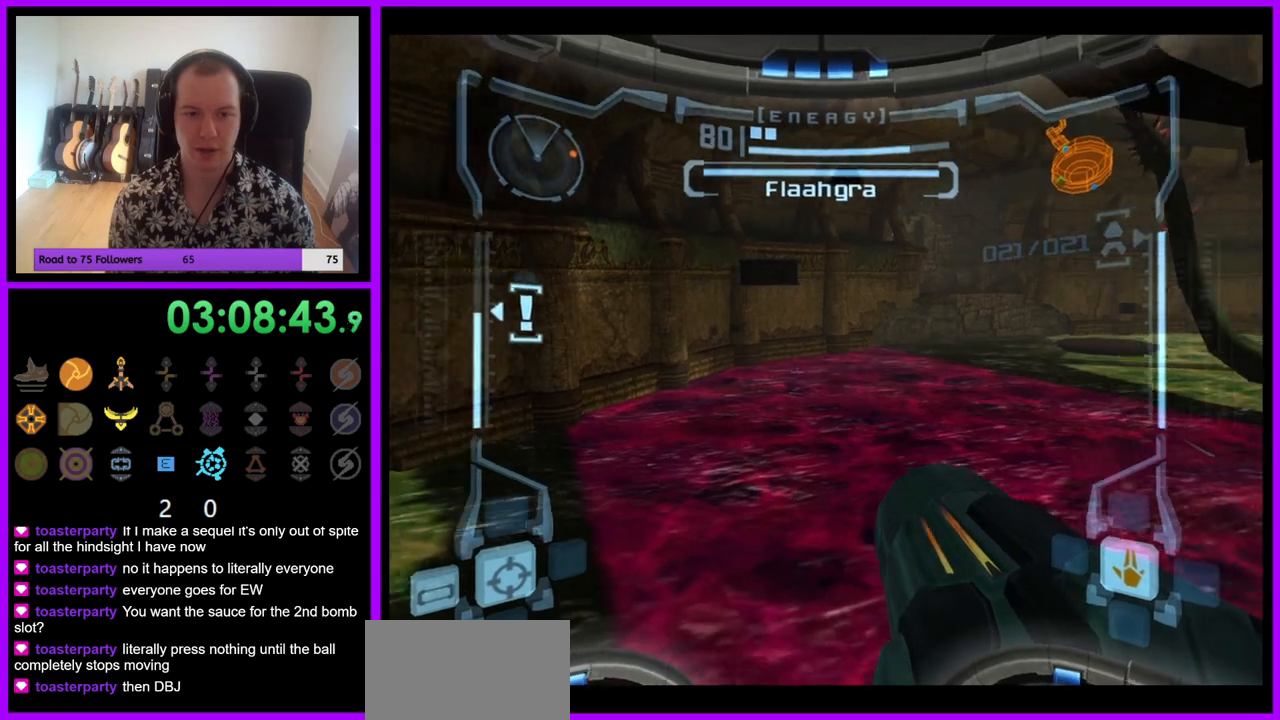
{"buttons": ["R1"], "left_stick": "right", "right_stick": "center", "events": []}
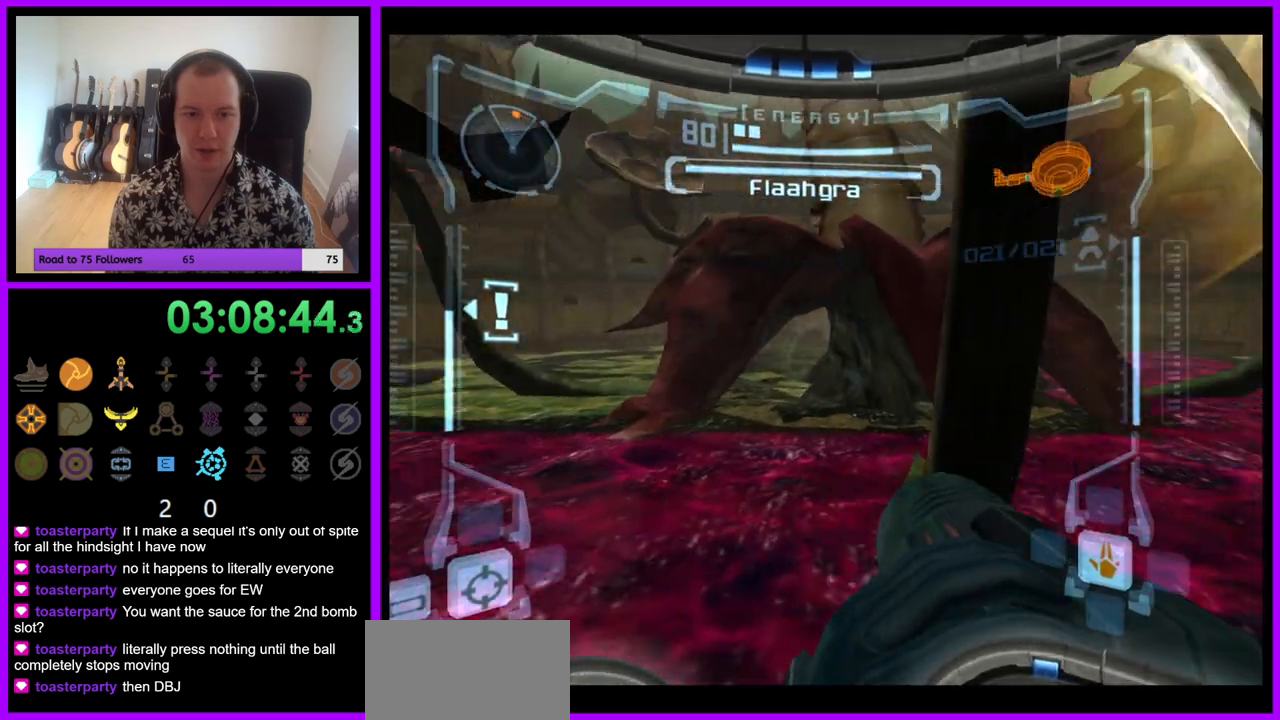
{"buttons": ["R1"], "left_stick": "right", "right_stick": "center", "events": []}
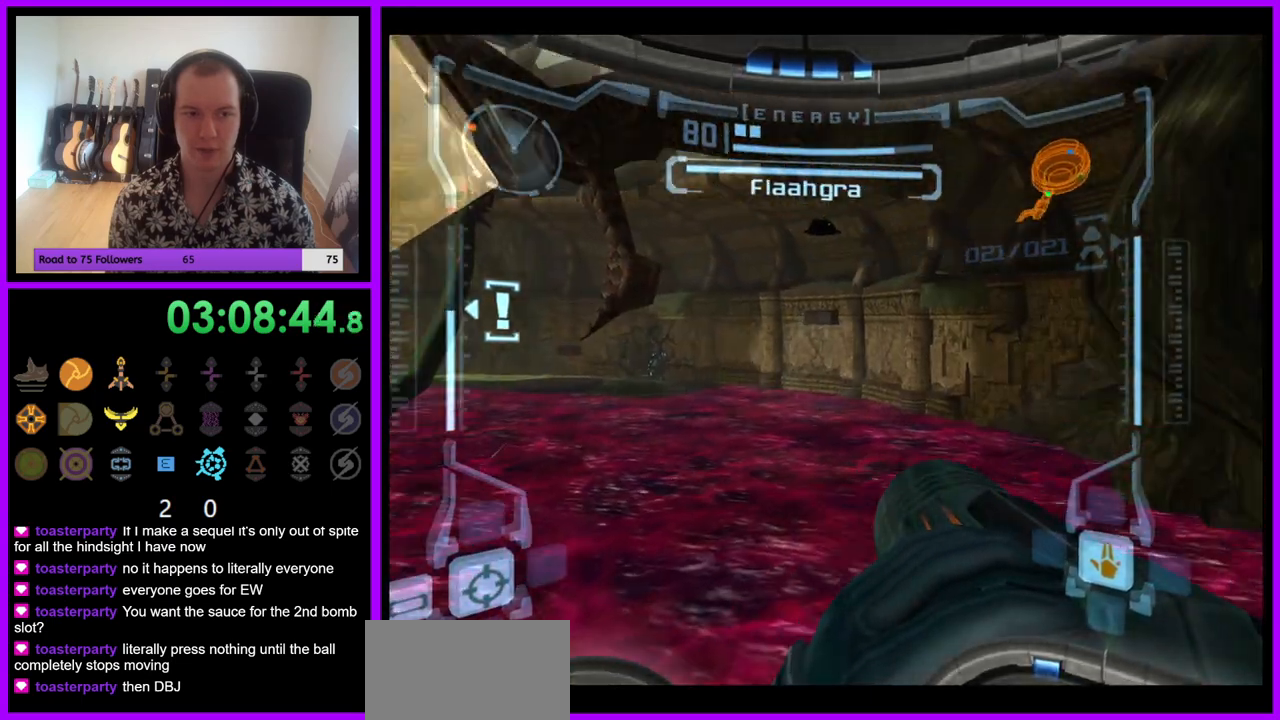
{"buttons": ["R1"], "left_stick": "center", "right_stick": "center", "events": [[50, "left_stick", "center"]]}
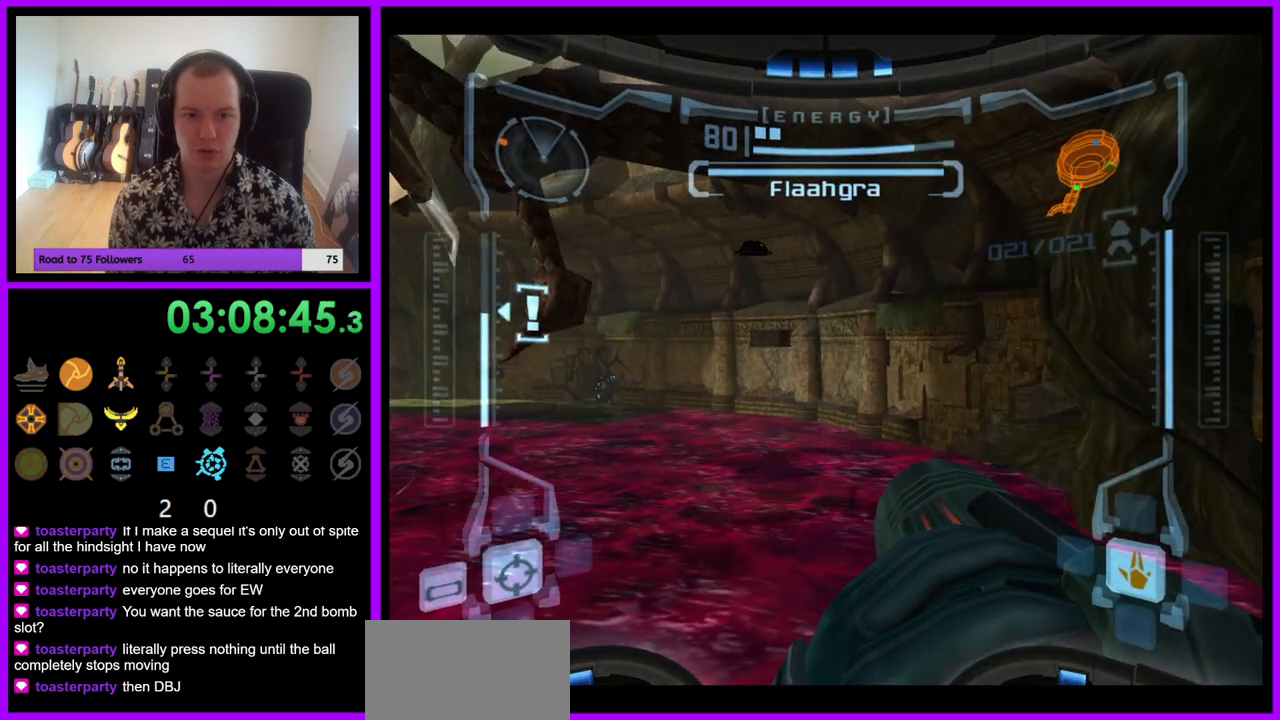
{"buttons": ["R1"], "left_stick": "up", "right_stick": "center", "events": [[33, "left_stick", "up-left"], [217, "left_stick", "center"], [283, "left_stick", "up"]]}
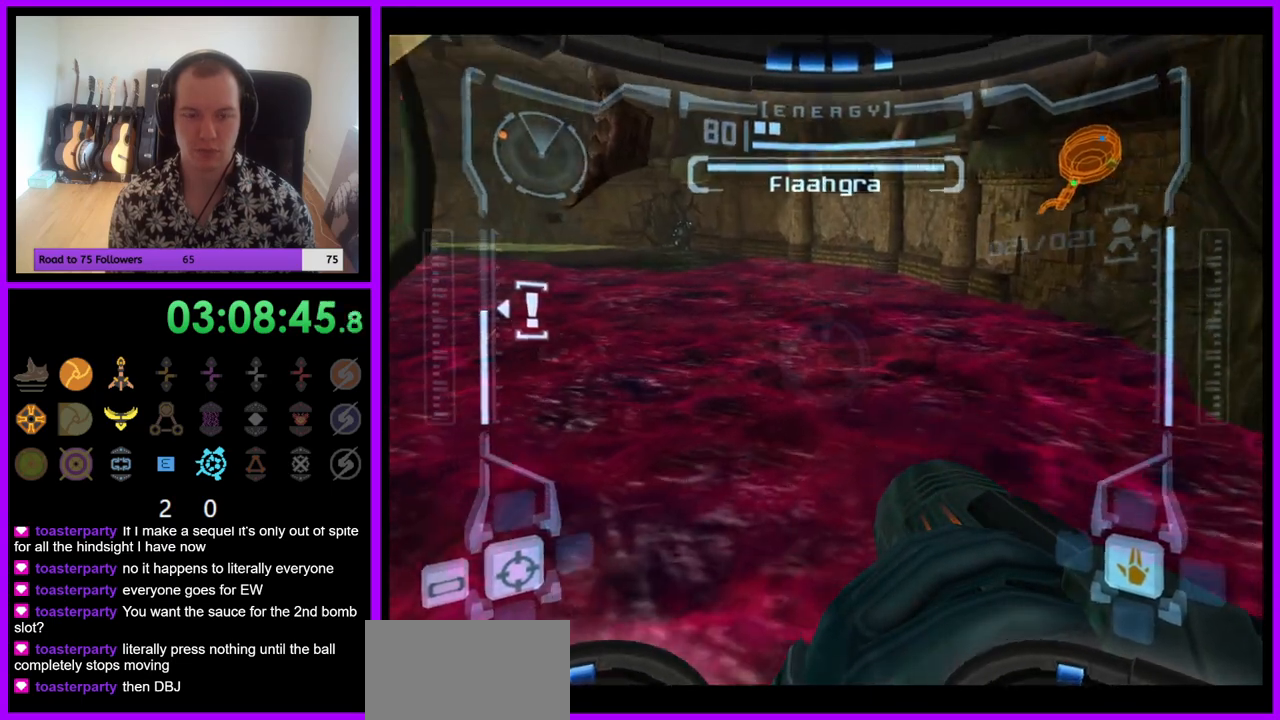
{"buttons": ["L1"], "left_stick": "down-left", "right_stick": "center", "events": [[17, "left_stick", "center"], [67, "L1", "down"], [83, "R1", "up"], [467, "left_stick", "down-left"]]}
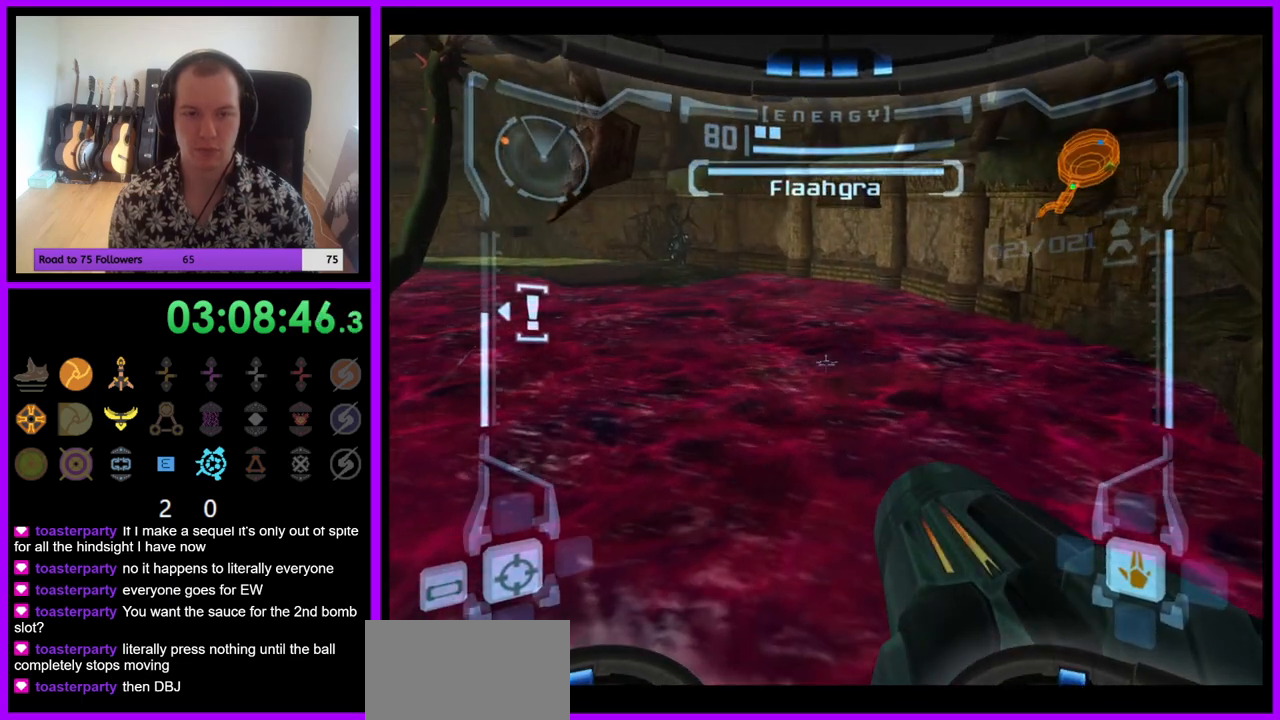
{"buttons": ["L1"], "left_stick": "center", "right_stick": "center", "events": [[33, "left_stick", "center"]]}
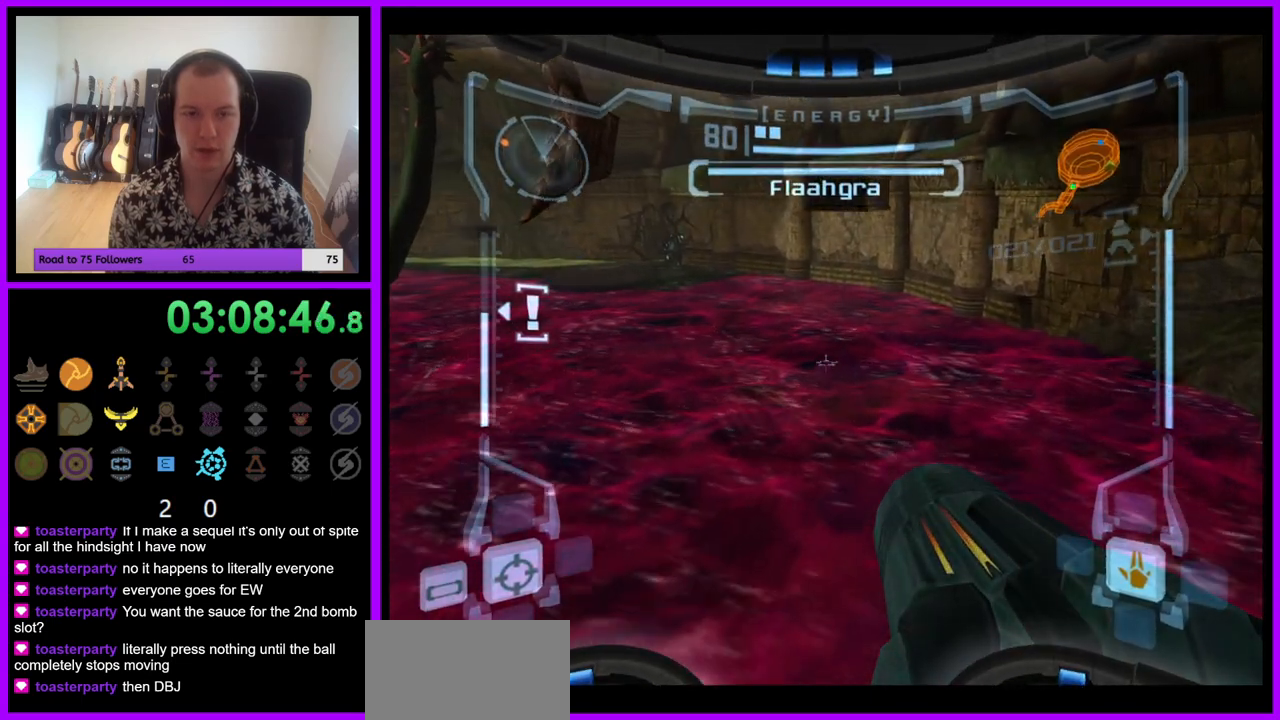
{"buttons": ["B", "L1"], "left_stick": "center", "right_stick": "center", "events": [[500, "B", "down"]]}
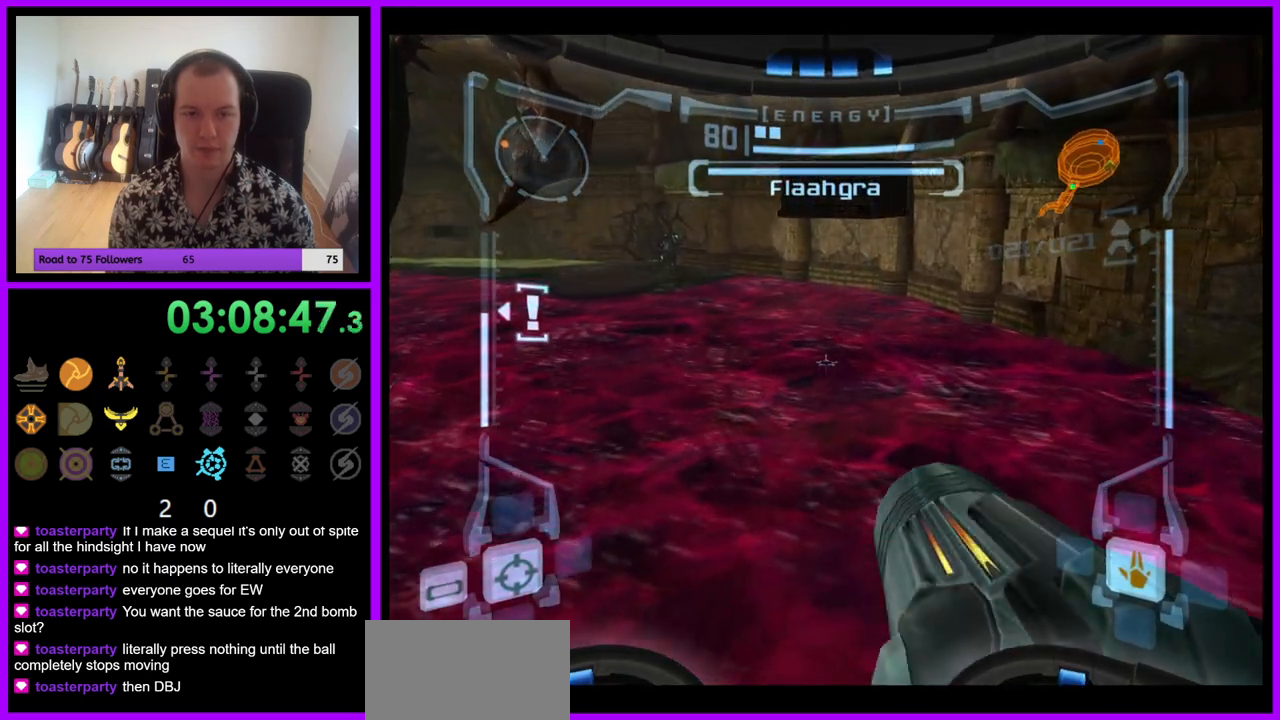
{"buttons": ["L1"], "left_stick": "up", "right_stick": "center", "events": [[167, "B", "up"], [183, "left_stick", "up"]]}
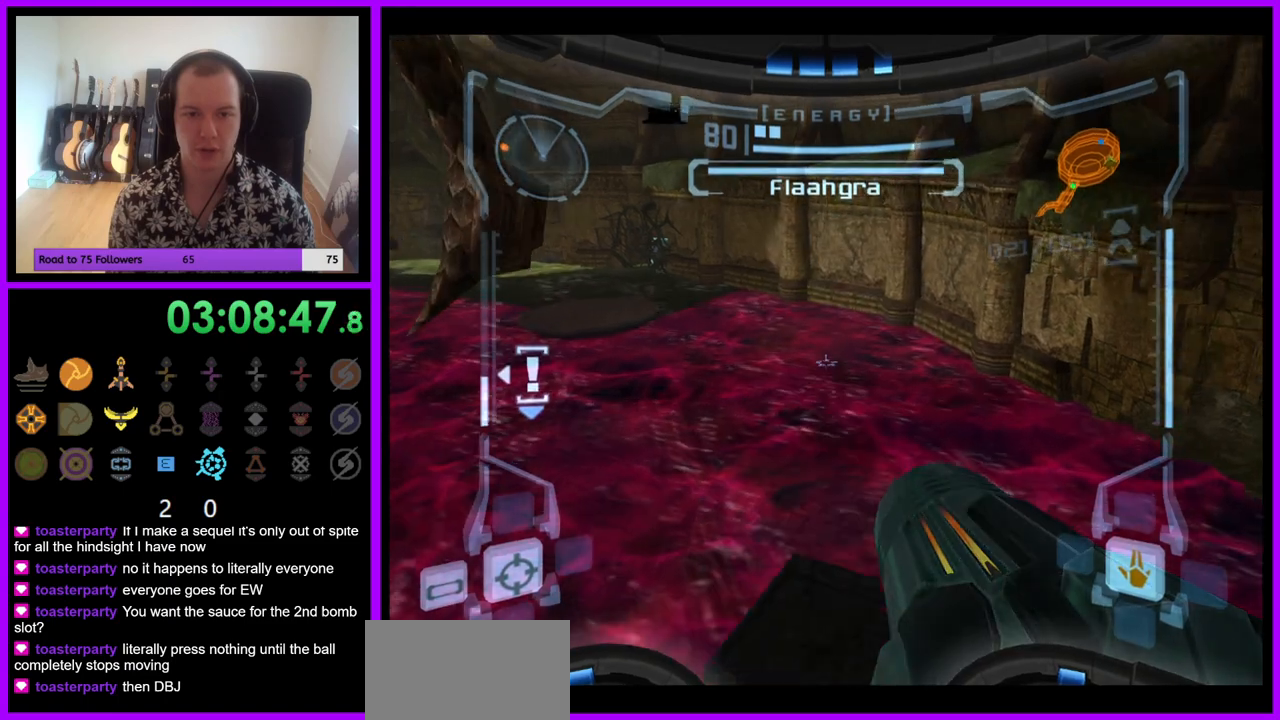
{"buttons": [], "left_stick": "center", "right_stick": "center", "events": [[183, "left_stick", "center"], [500, "L1", "up"]]}
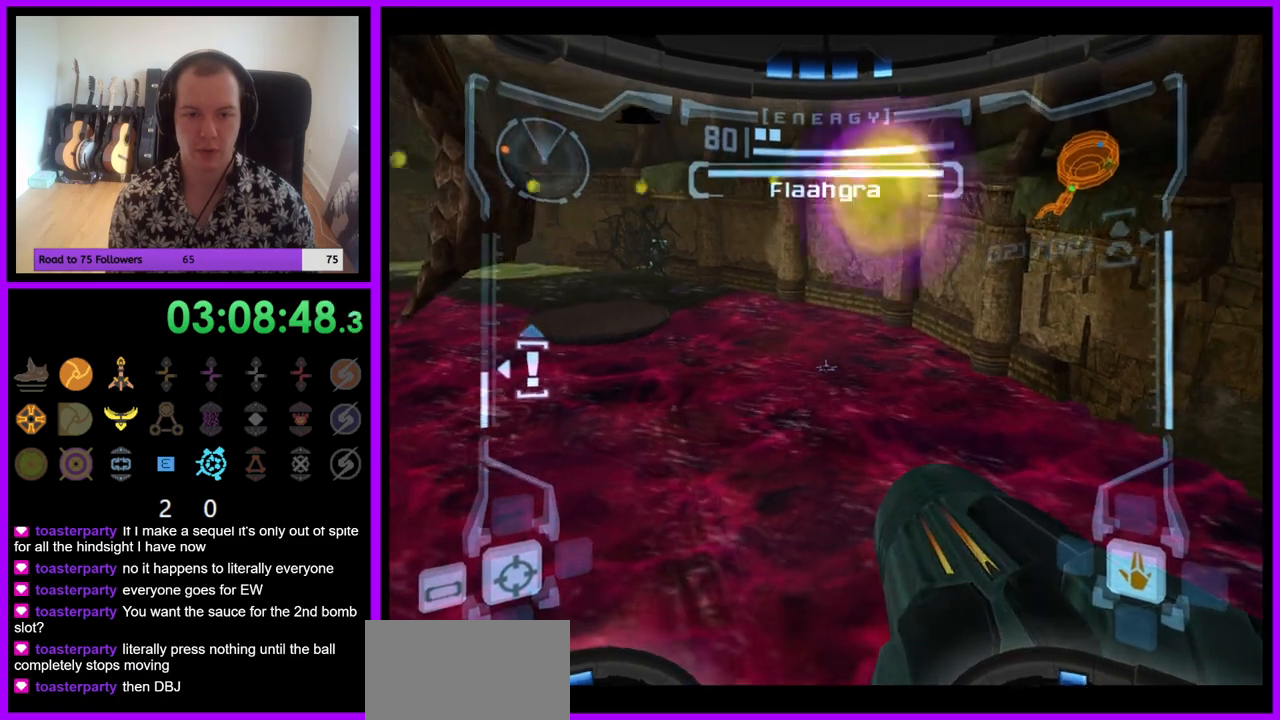
{"buttons": ["R1"], "left_stick": "left", "right_stick": "center", "events": [[17, "R1", "down"], [100, "left_stick", "left"]]}
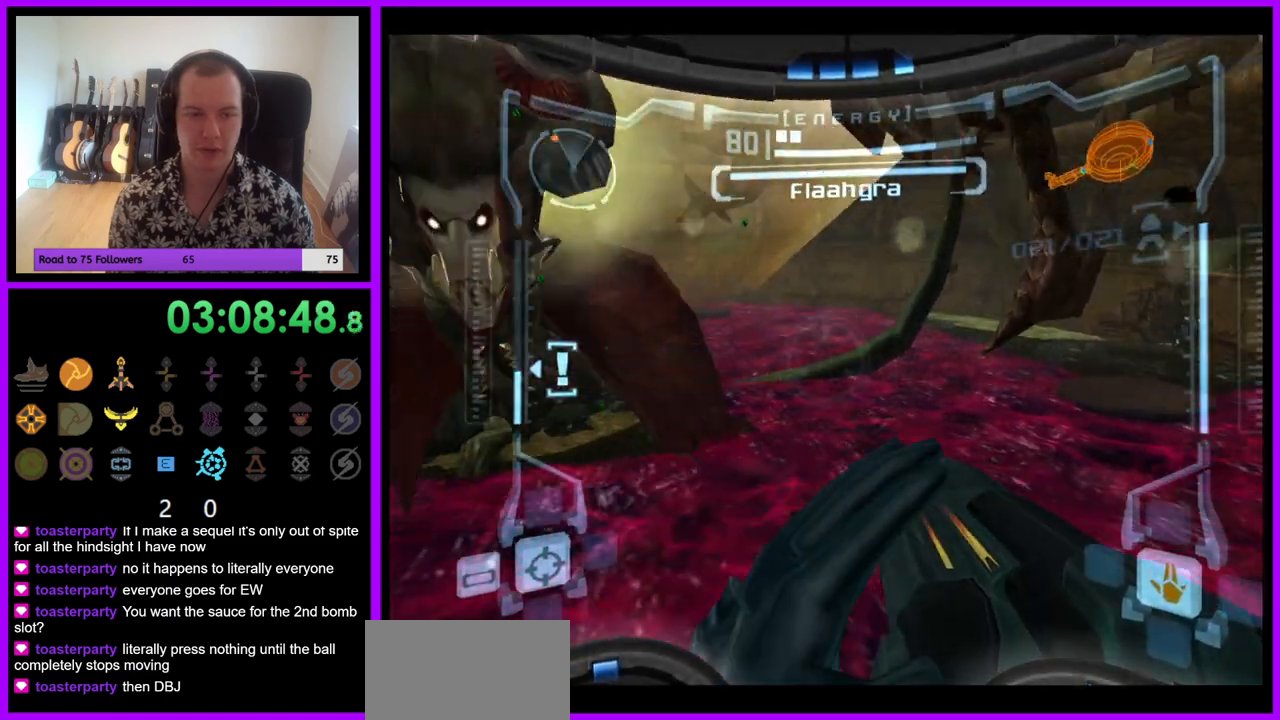
{"buttons": ["R1"], "left_stick": "left", "right_stick": "center", "events": []}
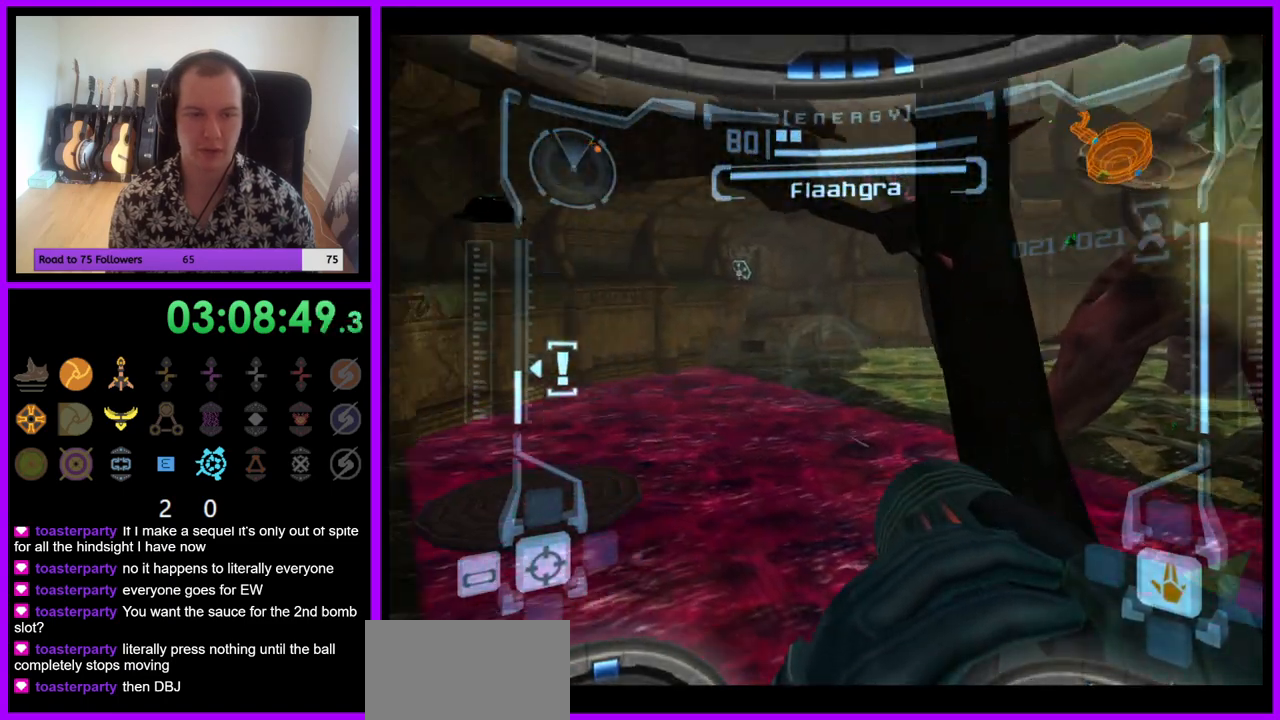
{"buttons": ["R1"], "left_stick": "center", "right_stick": "center", "events": [[83, "left_stick", "center"]]}
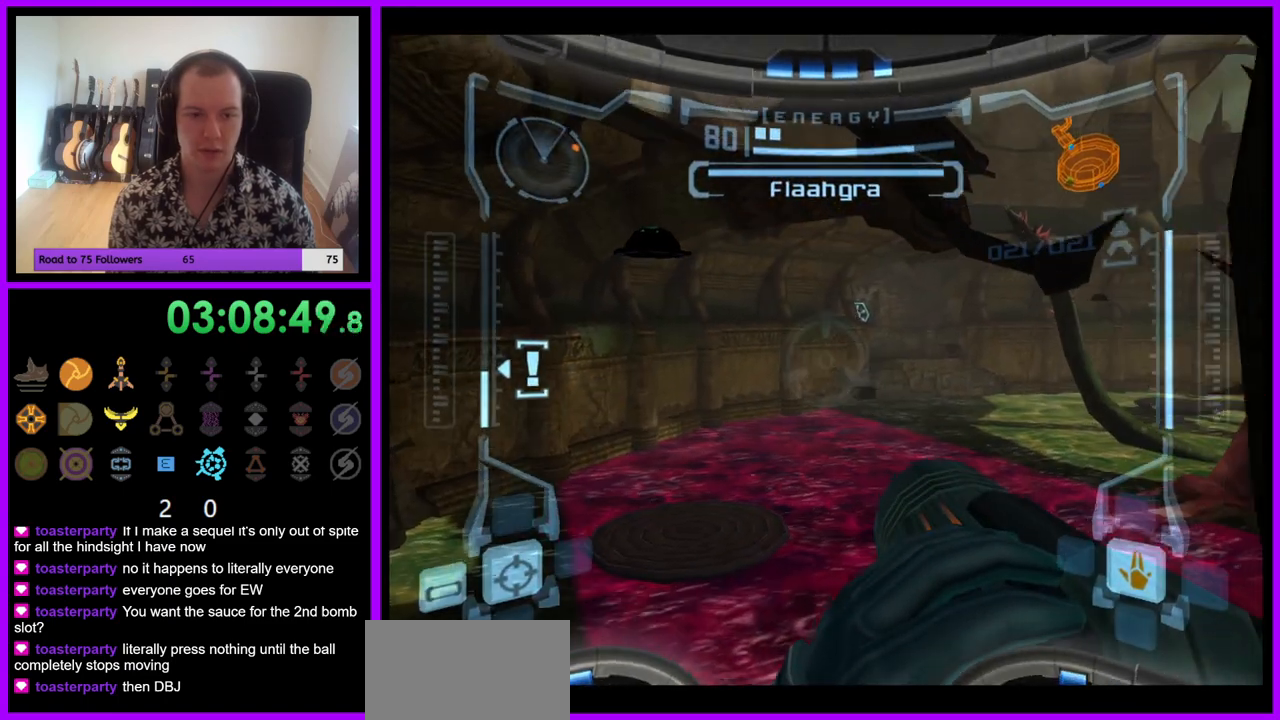
{"buttons": [], "left_stick": "center", "right_stick": "center", "events": [[433, "R1", "up"]]}
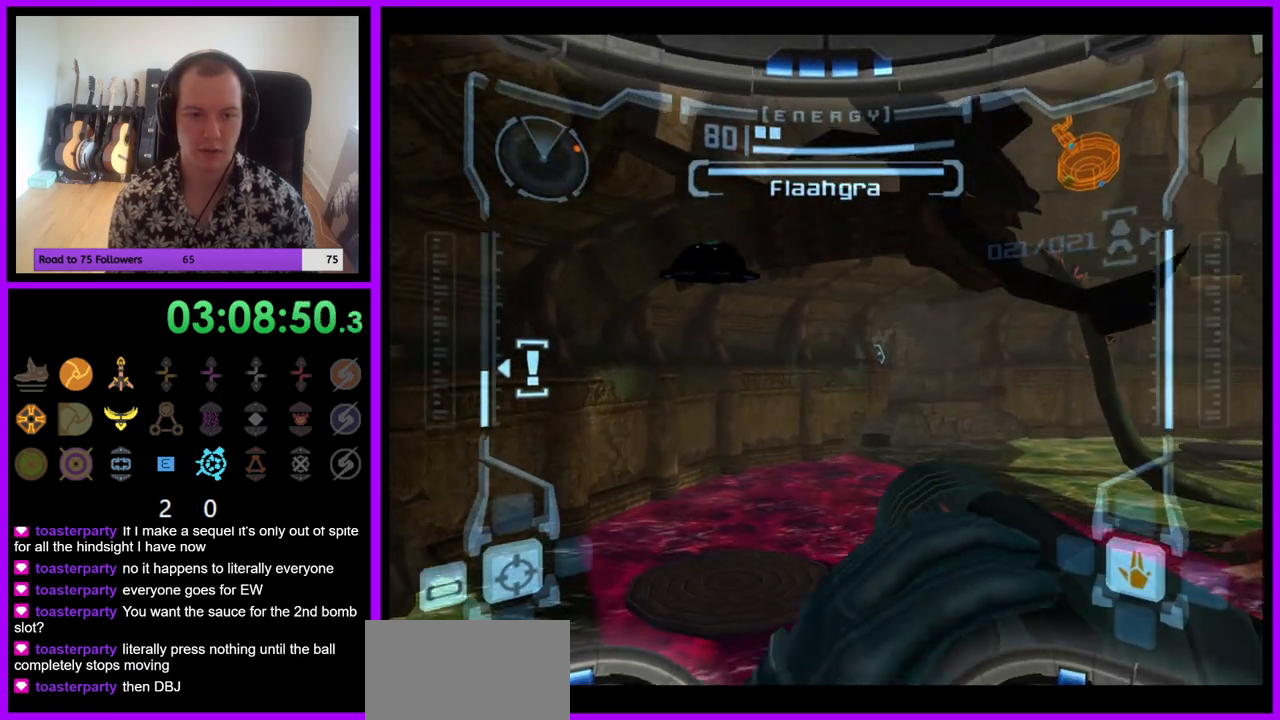
{"buttons": ["R1"], "left_stick": "up", "right_stick": "center", "events": [[300, "R1", "down"], [417, "left_stick", "up-right"], [483, "left_stick", "up"]]}
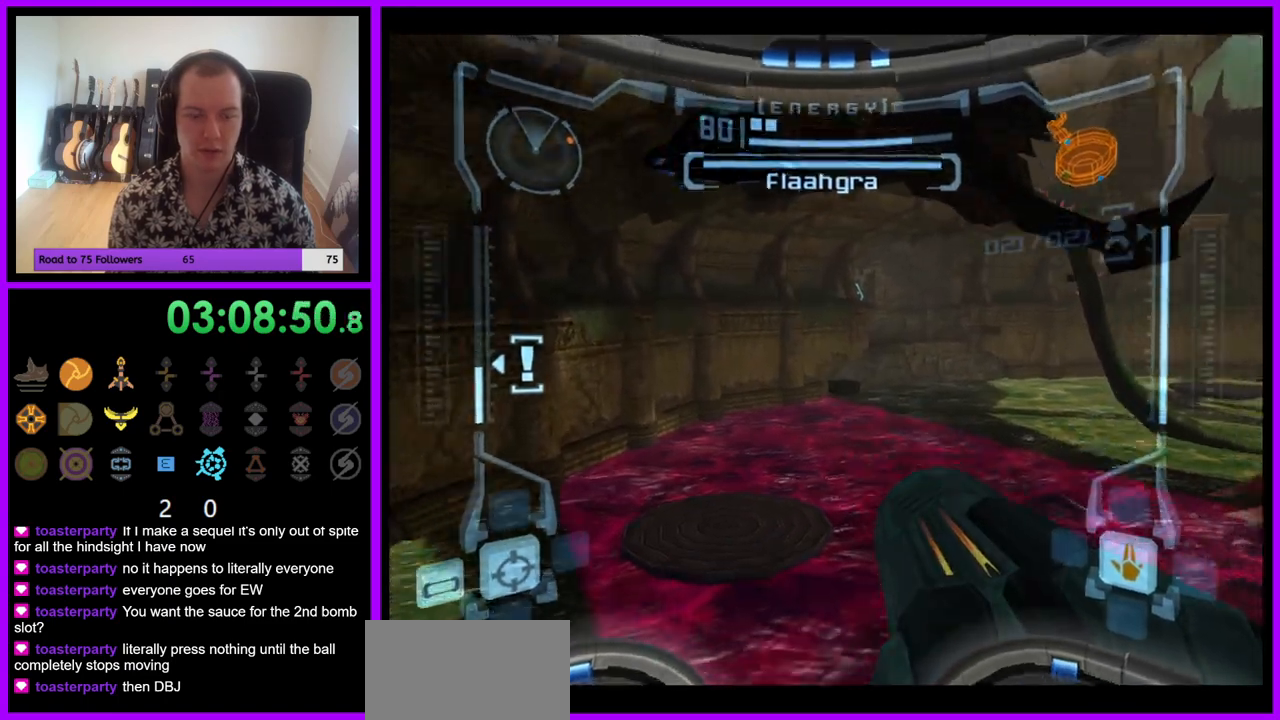
{"buttons": ["R1"], "left_stick": "up", "right_stick": "center", "events": [[83, "A", "down"], [300, "A", "up"]]}
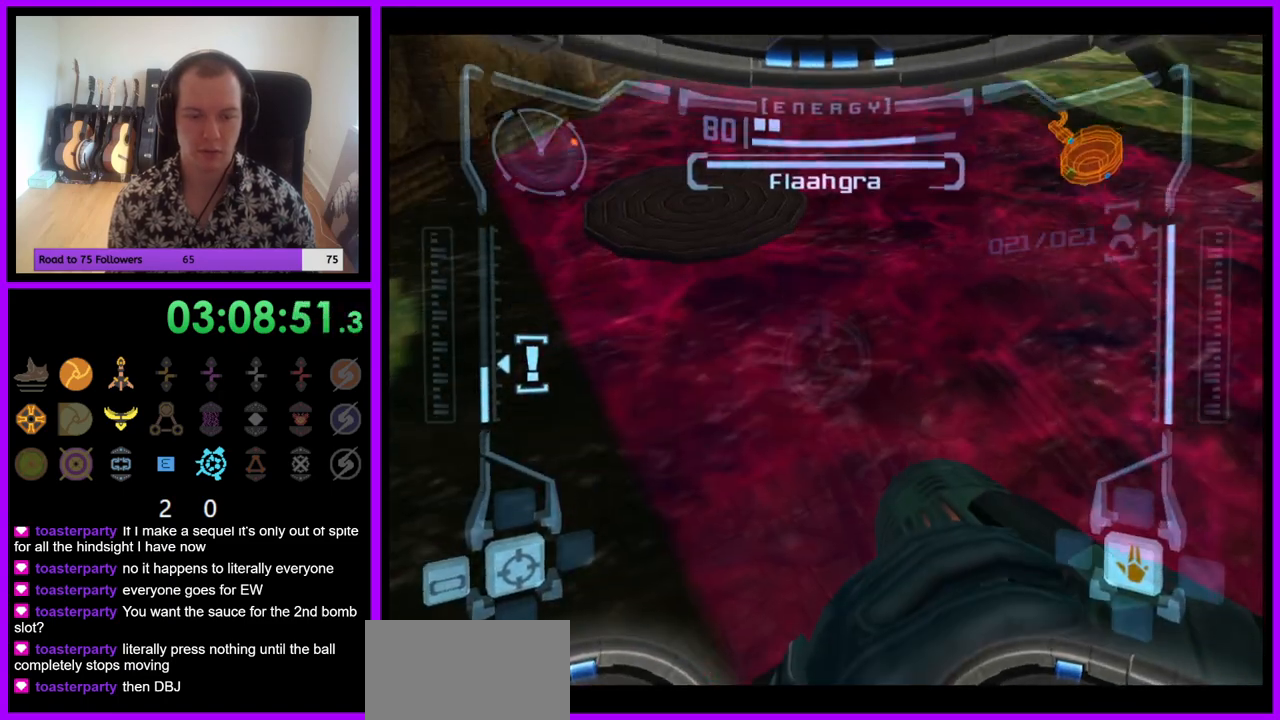
{"buttons": ["L1"], "left_stick": "center", "right_stick": "center", "events": [[500, "L1", "down"], [500, "R1", "up"], [500, "left_stick", "center"]]}
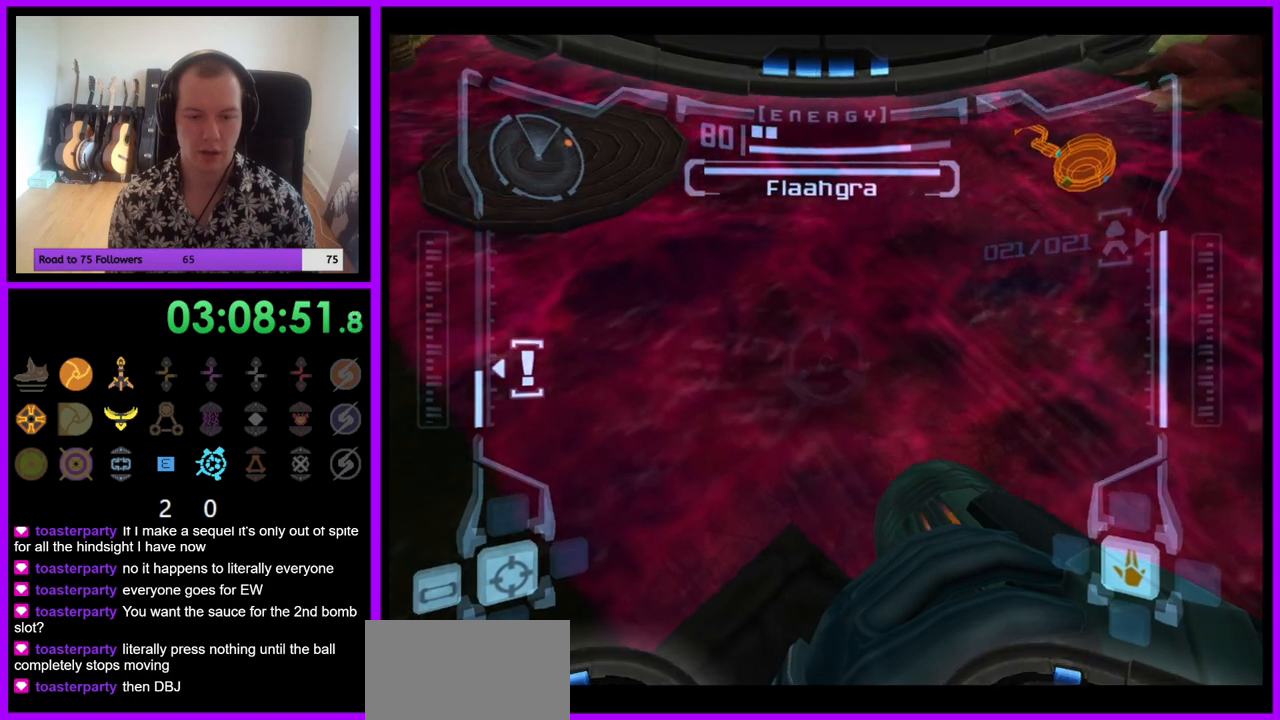
{"buttons": ["L1"], "left_stick": "center", "right_stick": "center", "events": [[233, "left_stick", "up-left"], [317, "left_stick", "center"]]}
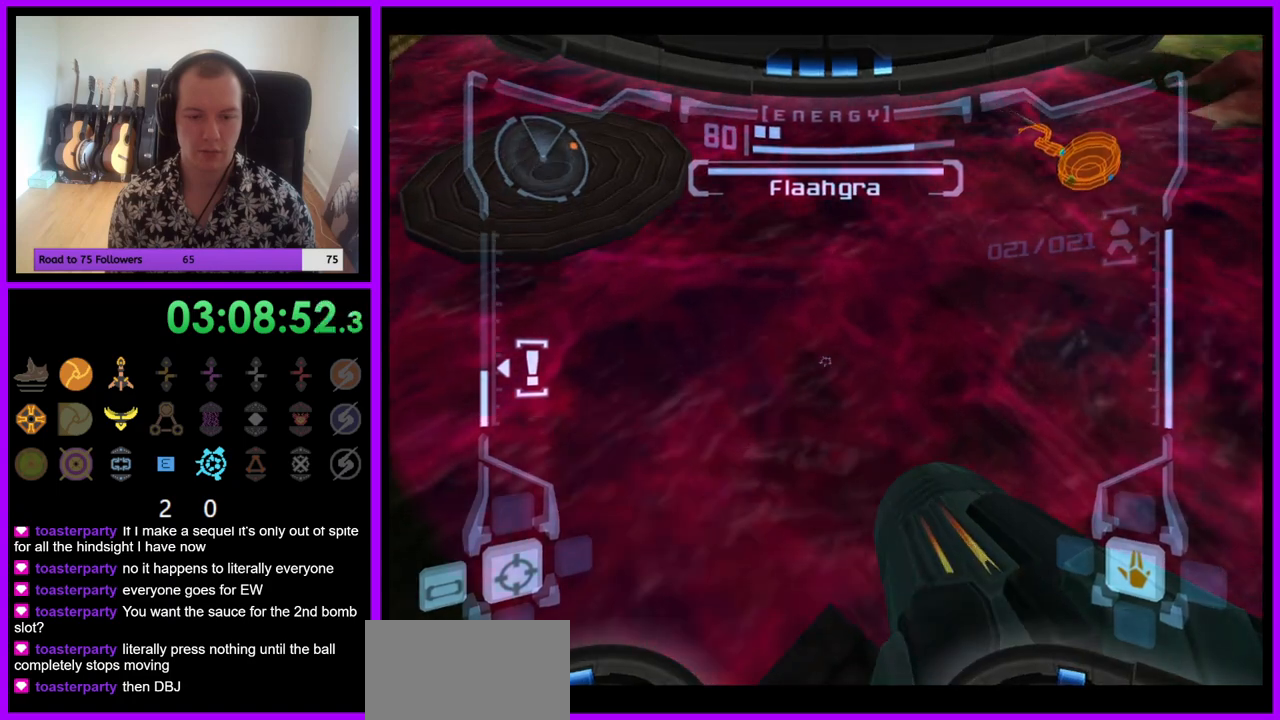
{"buttons": ["L1"], "left_stick": "center", "right_stick": "center", "events": [[50, "left_stick", "down-left"], [117, "left_stick", "center"], [383, "left_stick", "up-right"], [433, "left_stick", "center"]]}
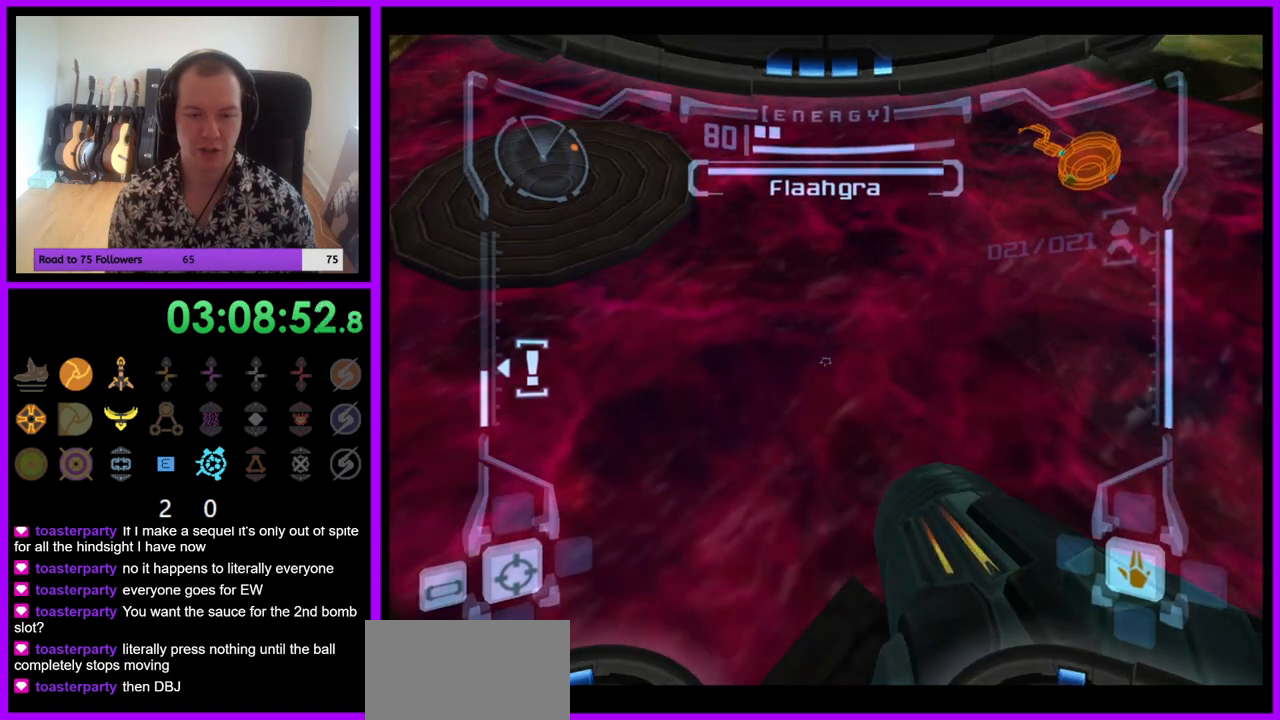
{"buttons": [], "left_stick": "center", "right_stick": "center", "events": [[217, "X", "down"], [283, "L1", "up"], [300, "X", "up"]]}
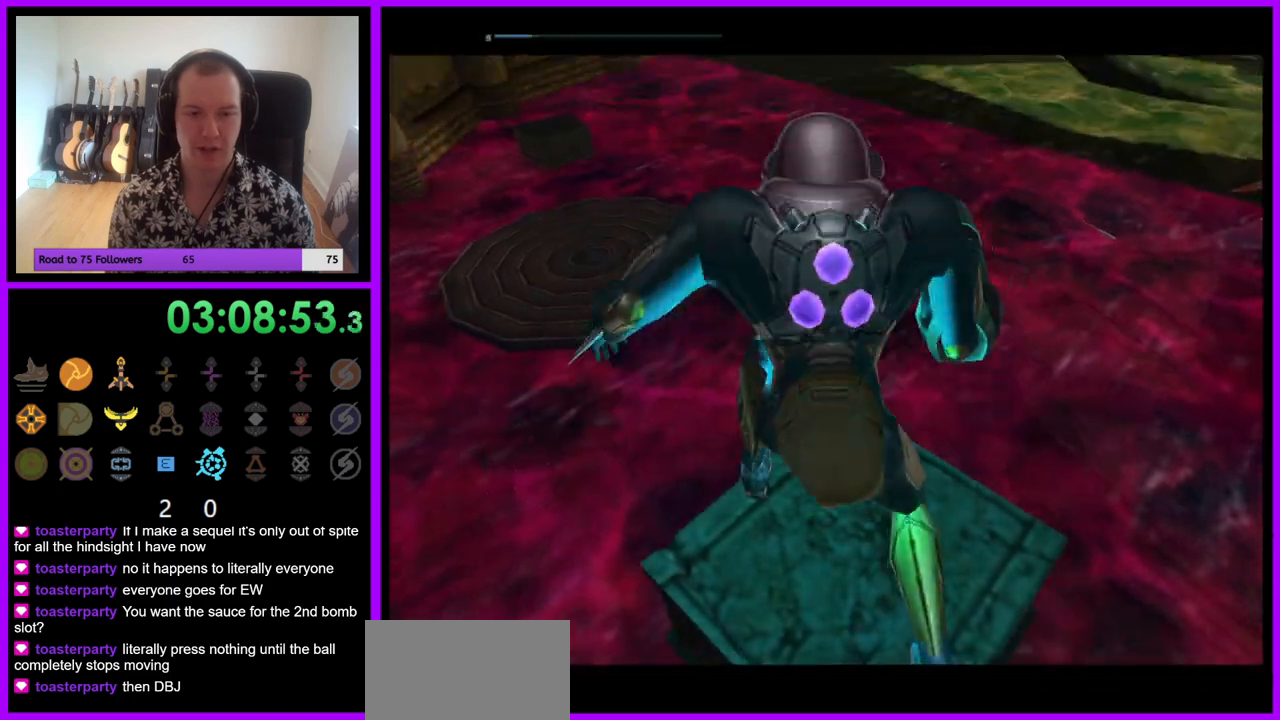
{"buttons": [], "left_stick": "center", "right_stick": "center", "events": []}
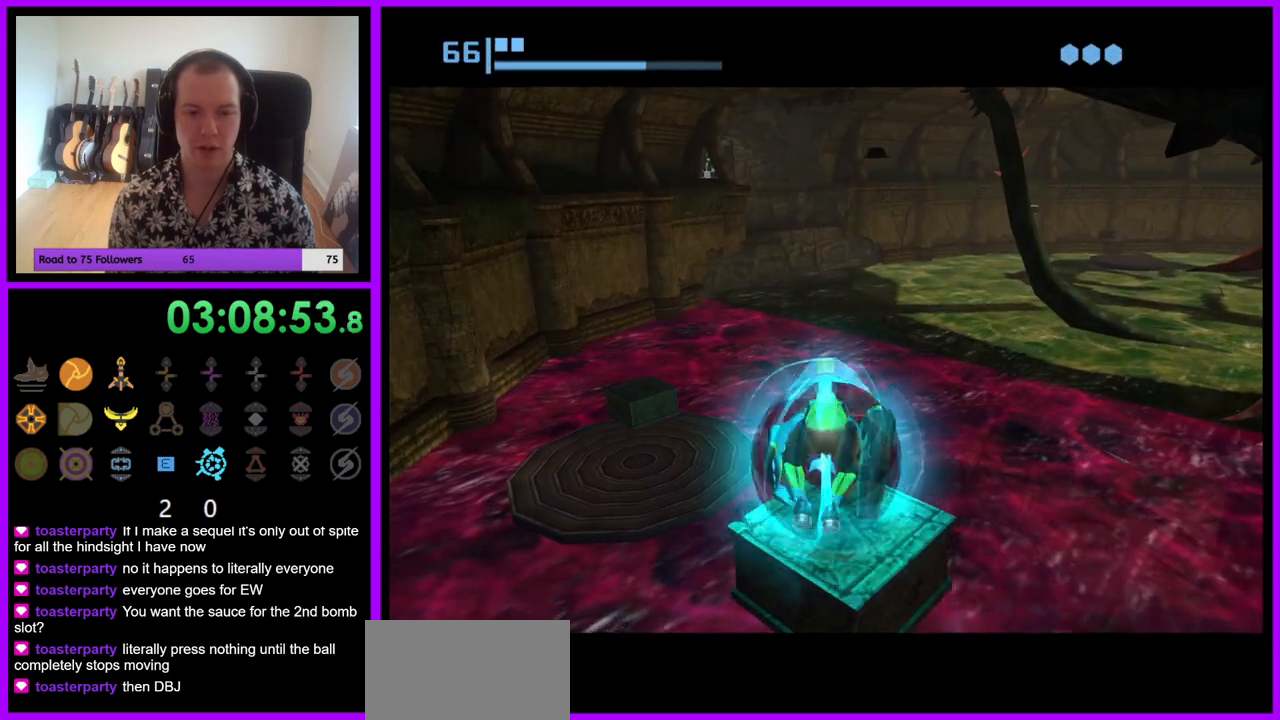
{"buttons": [], "left_stick": "center", "right_stick": "center", "events": []}
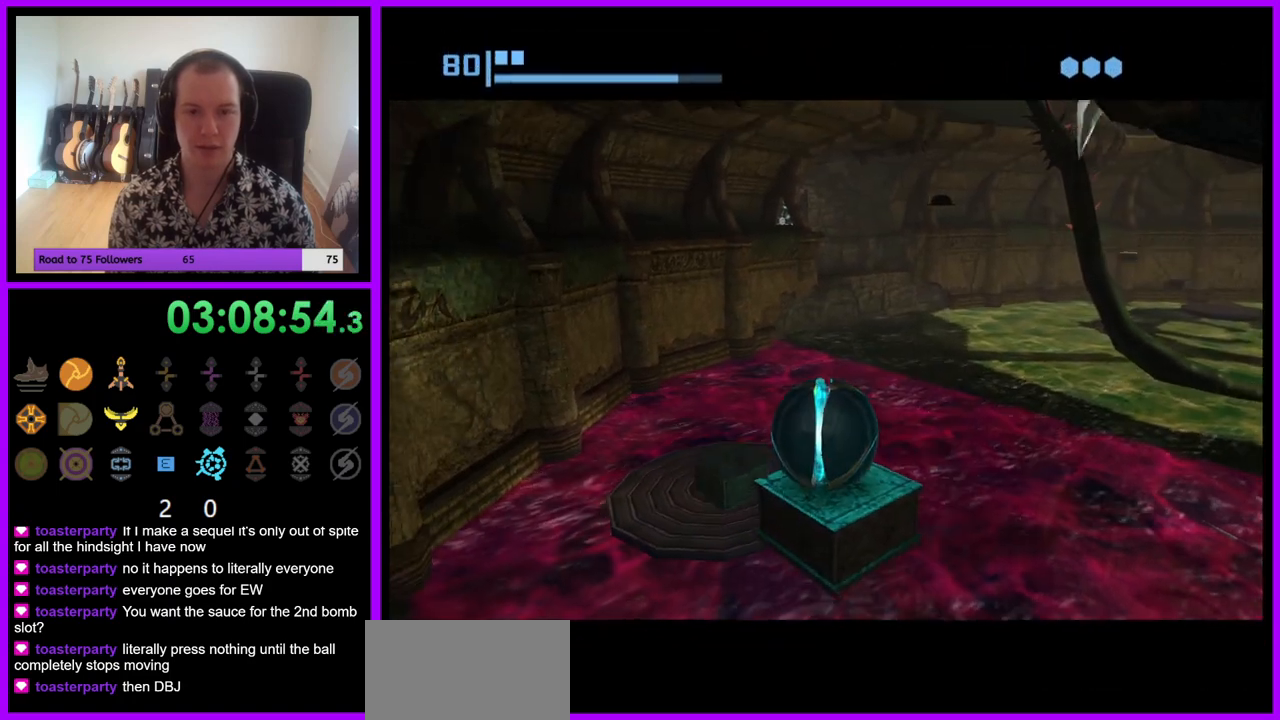
{"buttons": [], "left_stick": "center", "right_stick": "center", "events": [[300, "left_stick", "right"], [367, "left_stick", "center"]]}
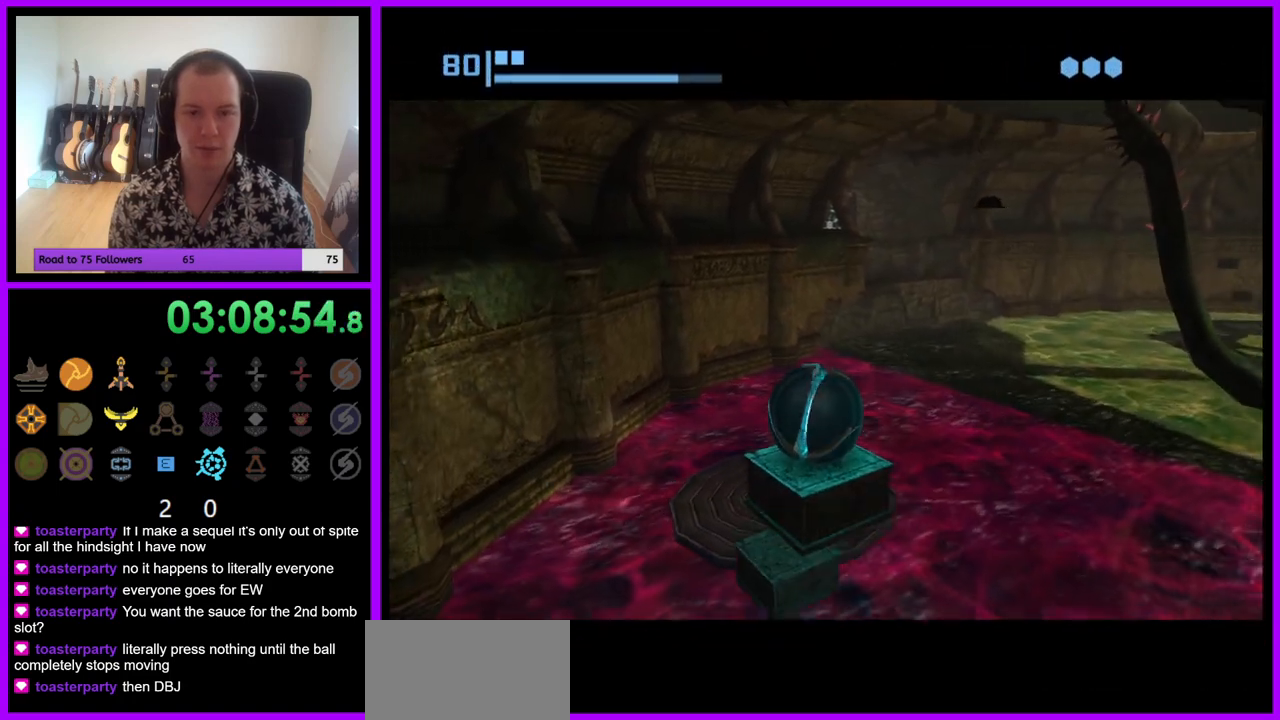
{"buttons": [], "left_stick": "center", "right_stick": "center", "events": []}
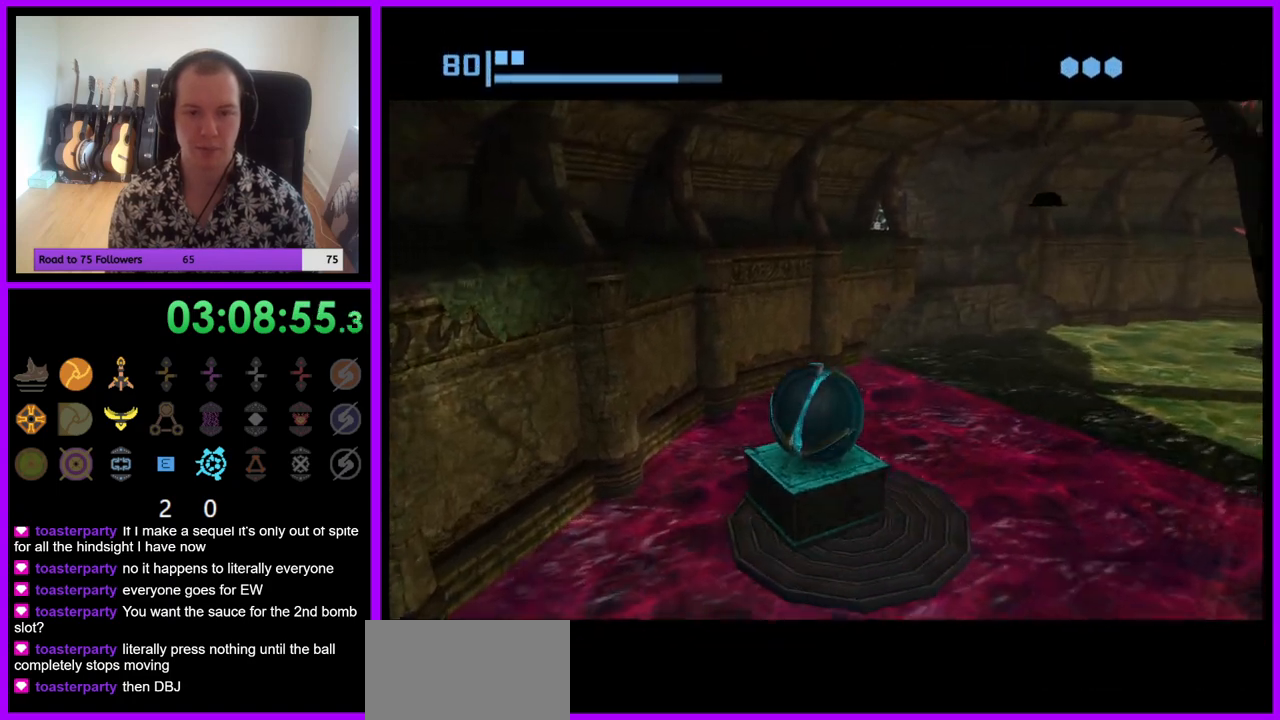
{"buttons": [], "left_stick": "center", "right_stick": "center", "events": []}